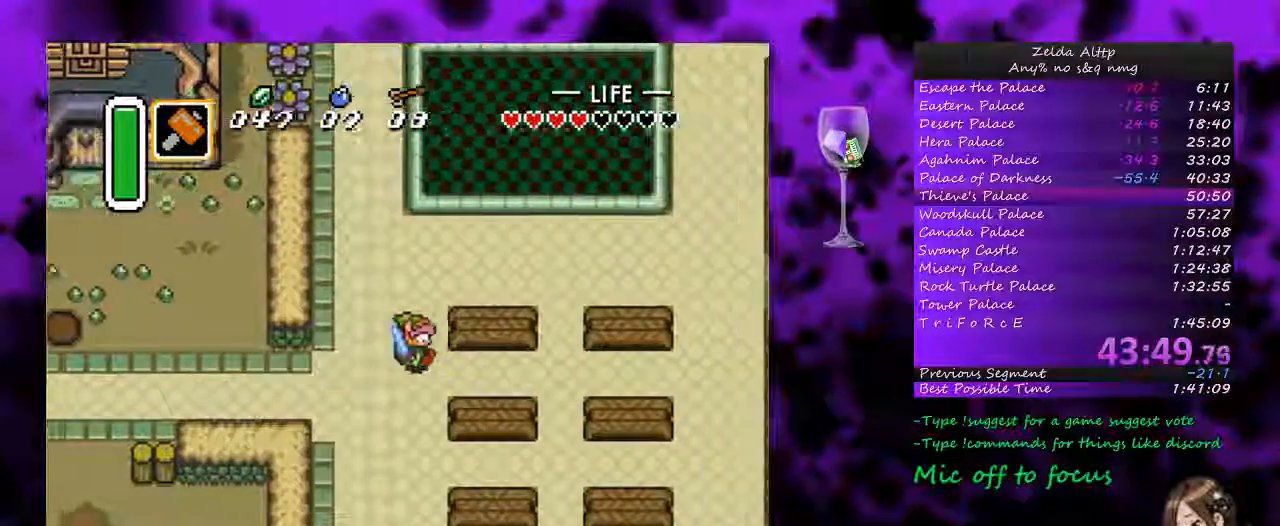
Gameplay with a controller (Nintendo layout); each line is a JSON object with the inputs held at the frame after it (dt_ms = milliseconds from this image to that frame). "events" lists button and stick changes between this image and that frame as [ms after this image, input, new state], when the widget could be followed in between. Not read: L1 L3 R1 R3.
{"dt_ms": 500, "buttons": ["DPAD_UP"], "events": [[133, "A", "up"]]}
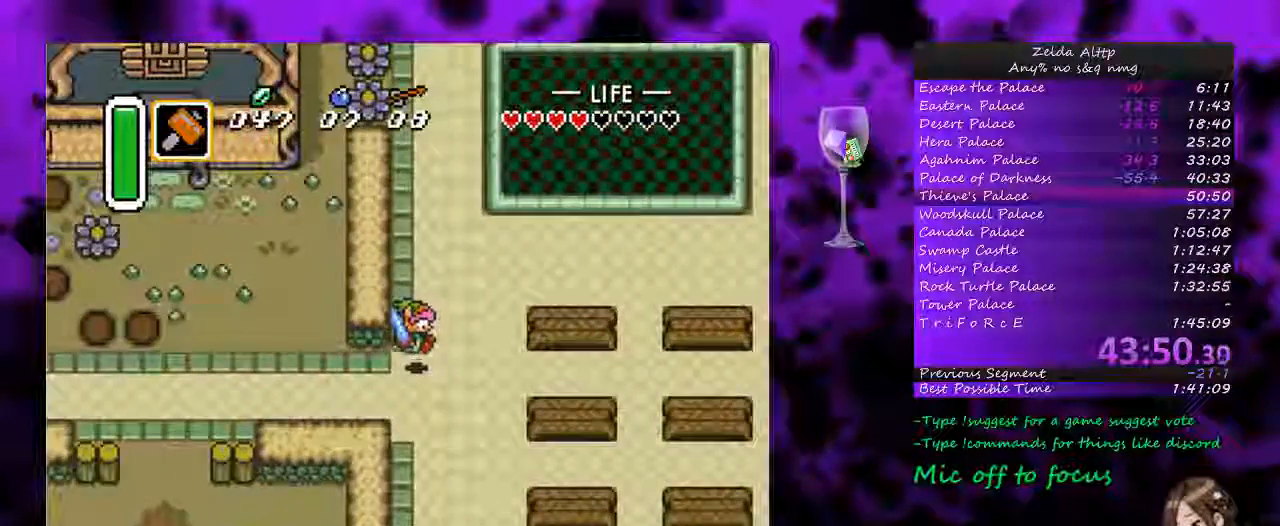
{"dt_ms": 500, "buttons": ["A", "DPAD_RIGHT"], "events": [[50, "DPAD_RIGHT", "down"], [167, "DPAD_RIGHT", "up"], [400, "A", "down"], [400, "DPAD_RIGHT", "down"], [400, "DPAD_UP", "up"]]}
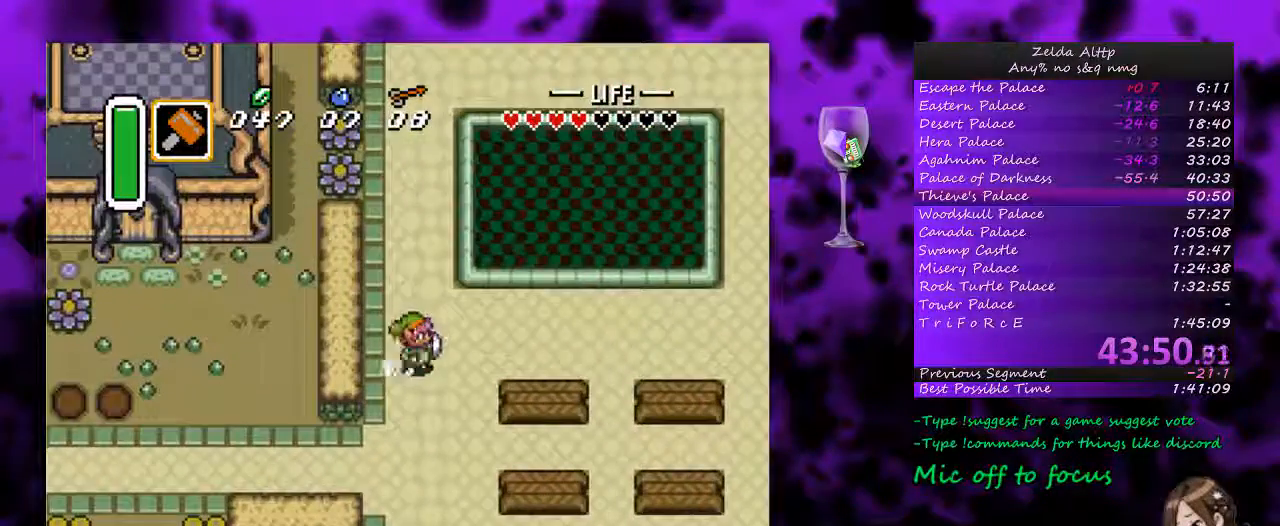
{"dt_ms": 500, "buttons": ["A"], "events": [[50, "DPAD_RIGHT", "up"]]}
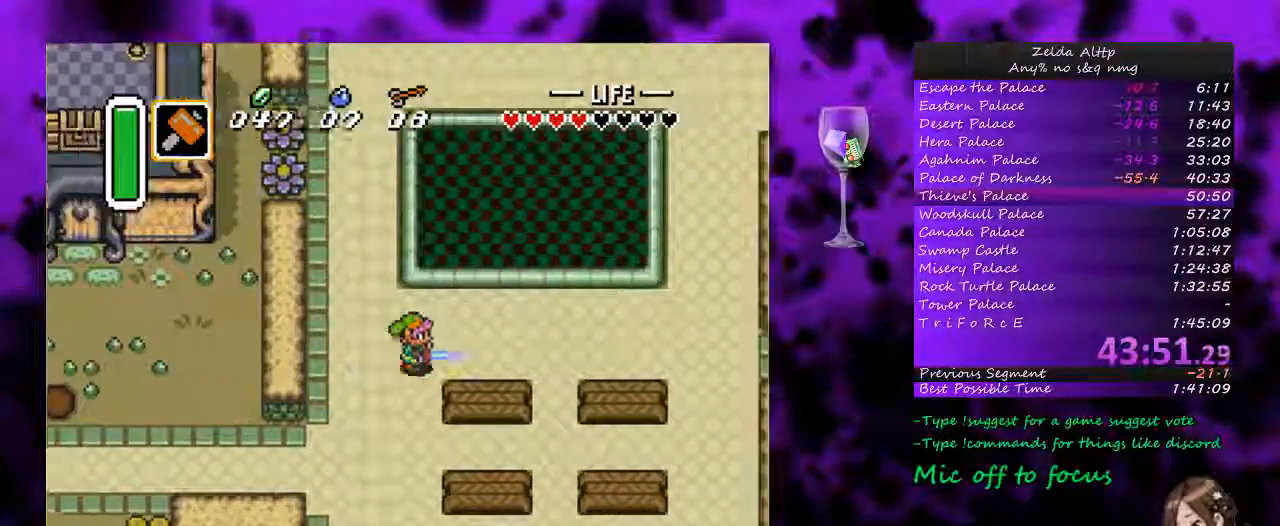
{"dt_ms": 500, "buttons": ["A"], "events": []}
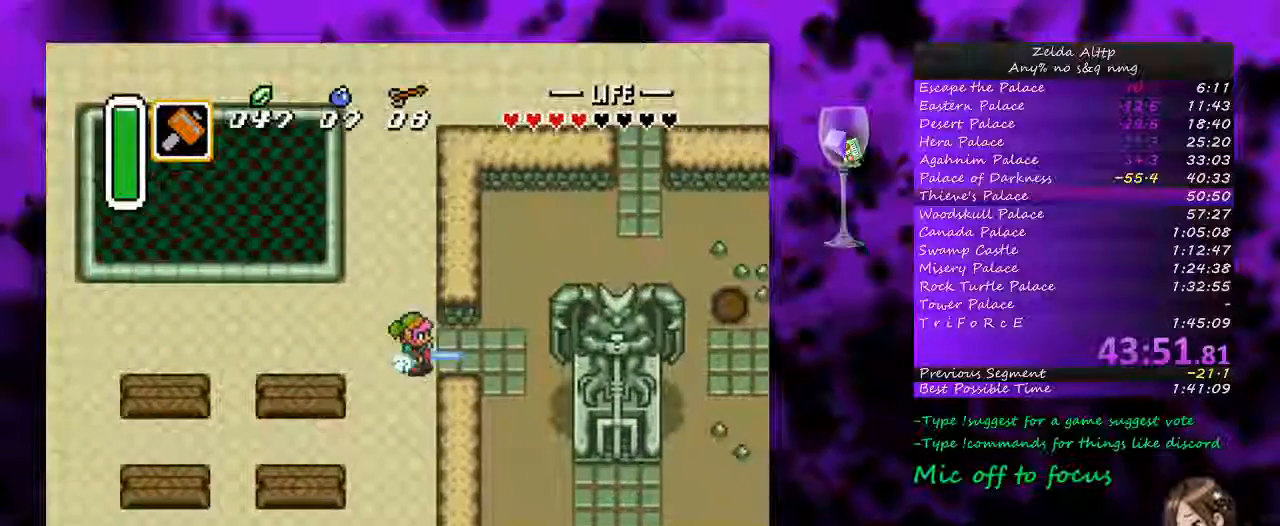
{"dt_ms": 500, "buttons": ["DPAD_DOWN", "DPAD_RIGHT"], "events": [[100, "DPAD_DOWN", "down"], [100, "DPAD_RIGHT", "down"], [133, "A", "up"]]}
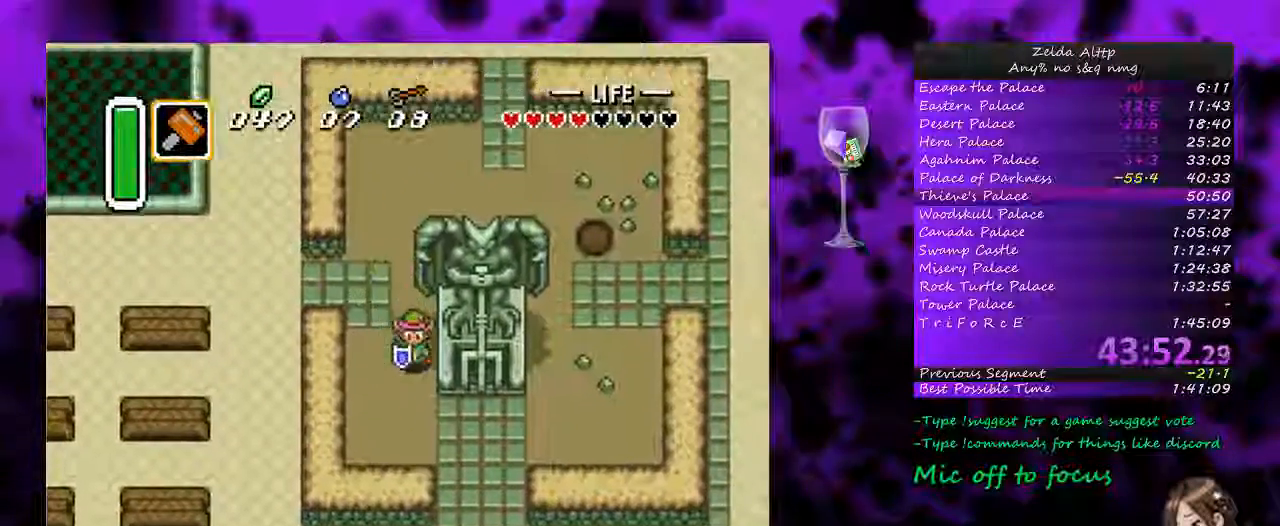
{"dt_ms": 500, "buttons": ["DPAD_UP"], "events": [[300, "DPAD_DOWN", "up"], [417, "DPAD_UP", "down"], [450, "DPAD_RIGHT", "up"]]}
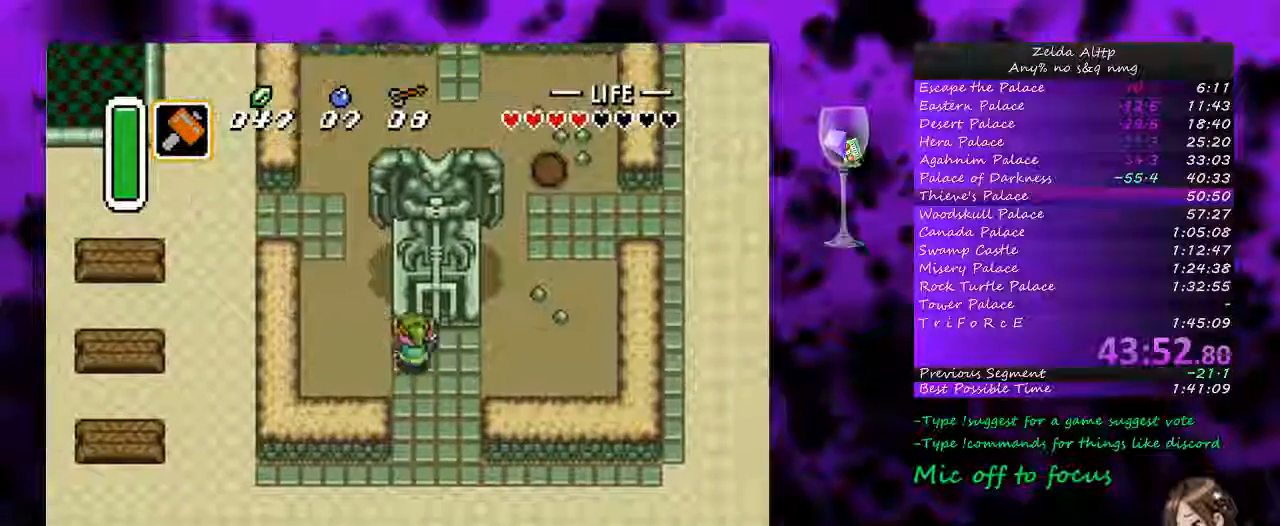
{"dt_ms": 500, "buttons": ["A", "DPAD_DOWN"], "events": [[50, "A", "down"], [83, "DPAD_LEFT", "down"], [117, "DPAD_DOWN", "down"], [150, "DPAD_LEFT", "up"], [317, "DPAD_UP", "up"]]}
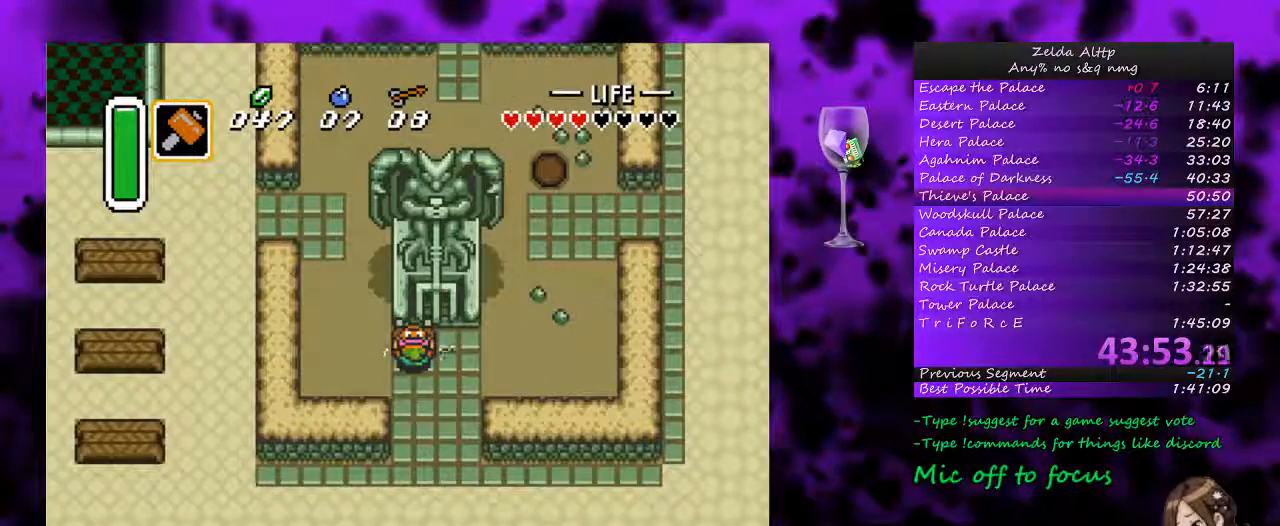
{"dt_ms": 500, "buttons": ["A", "DPAD_DOWN"], "events": []}
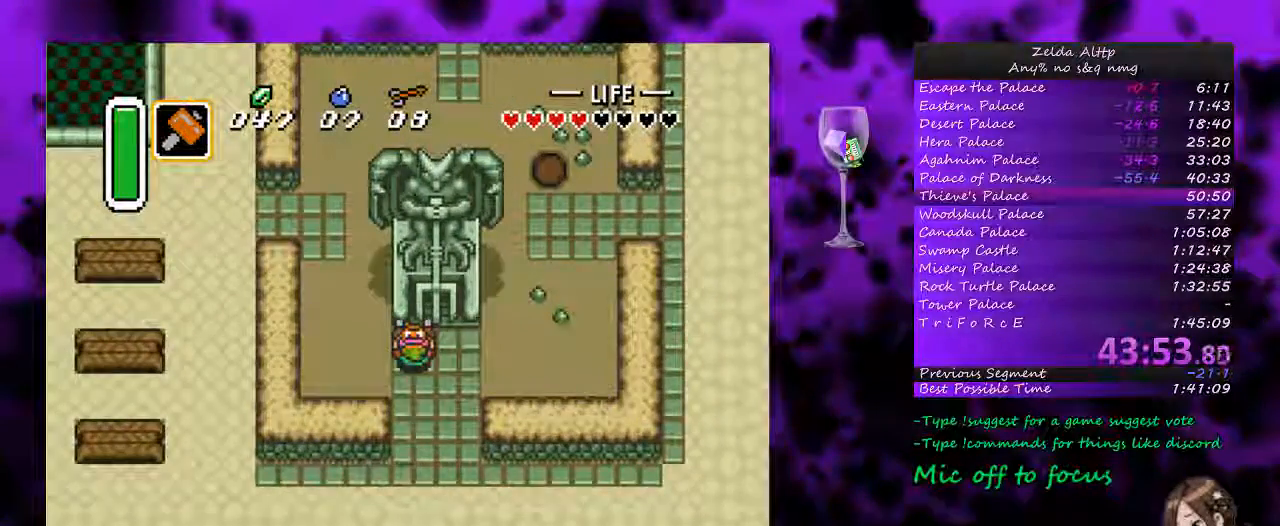
{"dt_ms": 500, "buttons": ["DPAD_UP", "DPAD_RIGHT"], "events": [[267, "DPAD_DOWN", "up"], [267, "DPAD_RIGHT", "down"], [300, "A", "up"], [300, "DPAD_UP", "down"]]}
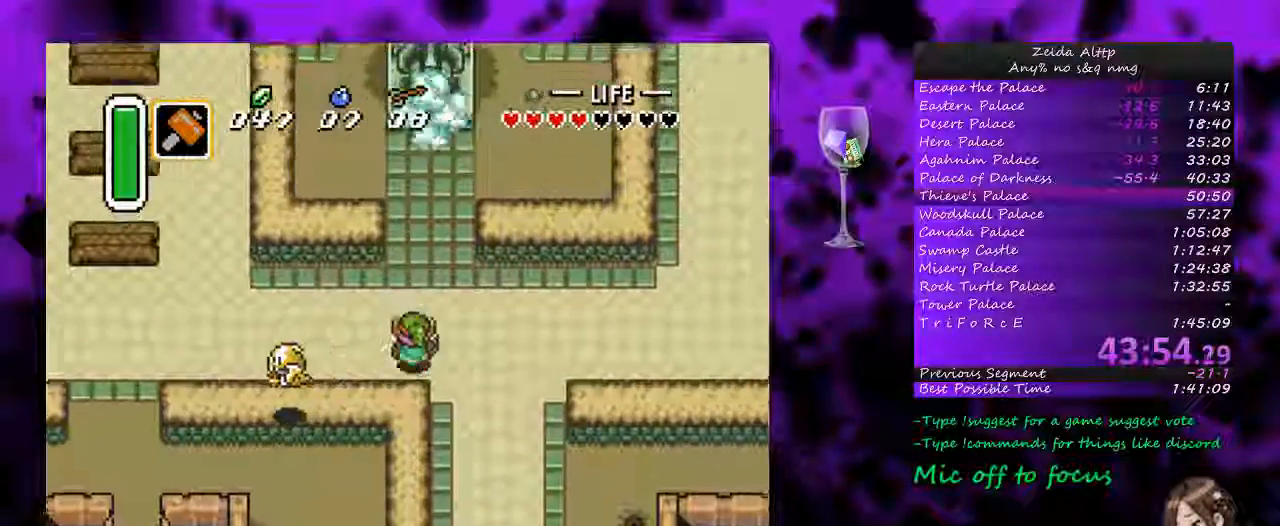
{"dt_ms": 500, "buttons": ["DPAD_UP"], "events": [[83, "DPAD_RIGHT", "up"]]}
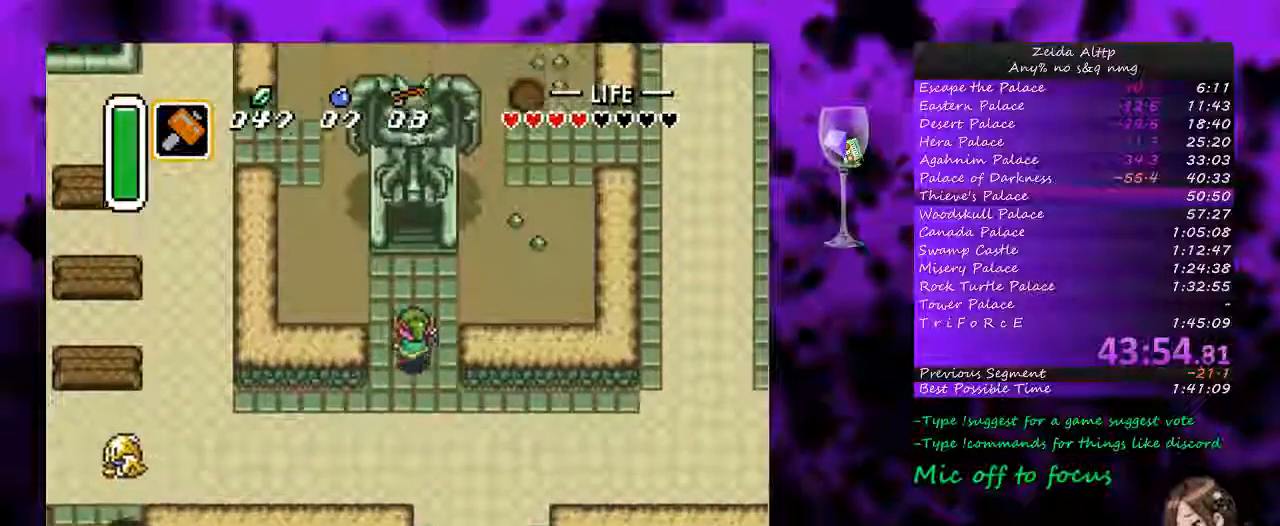
{"dt_ms": 500, "buttons": ["DPAD_UP"], "events": []}
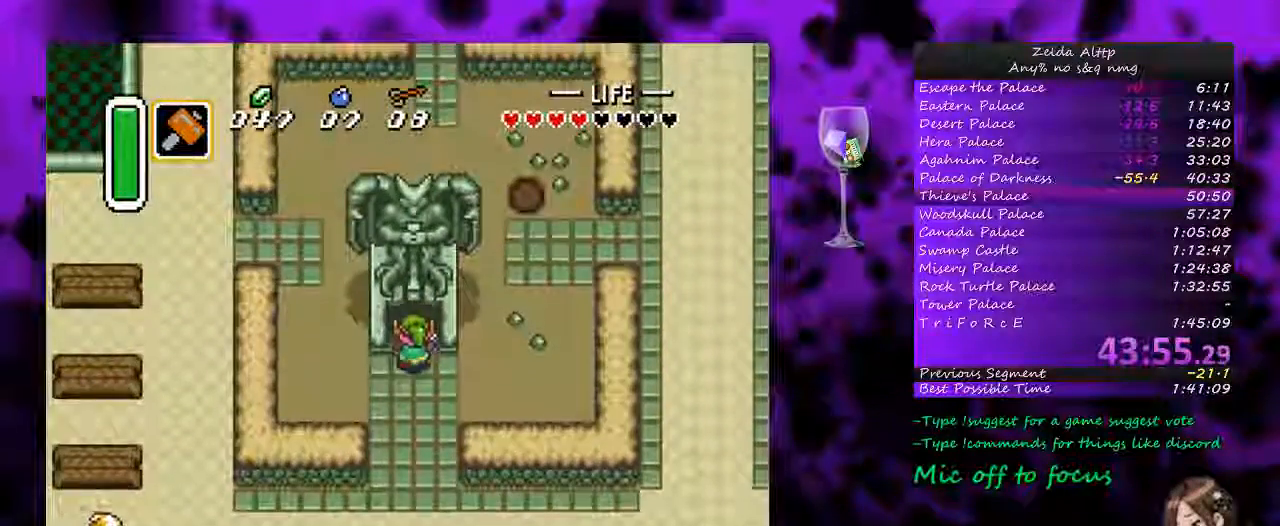
{"dt_ms": 500, "buttons": ["DPAD_UP"], "events": []}
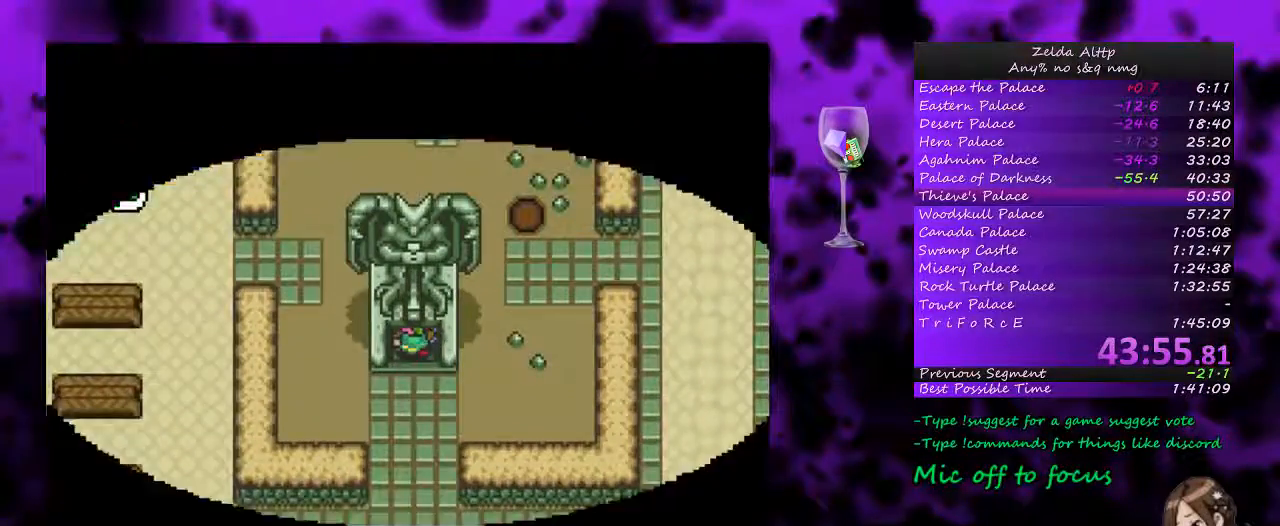
{"dt_ms": 500, "buttons": ["DPAD_UP"], "events": []}
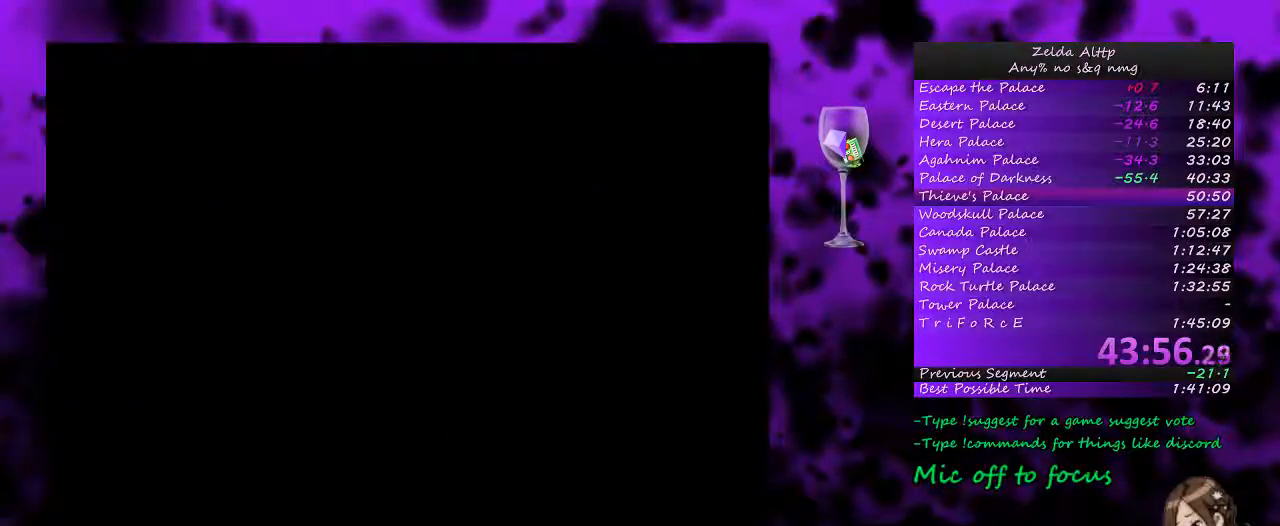
{"dt_ms": 1000, "buttons": []}
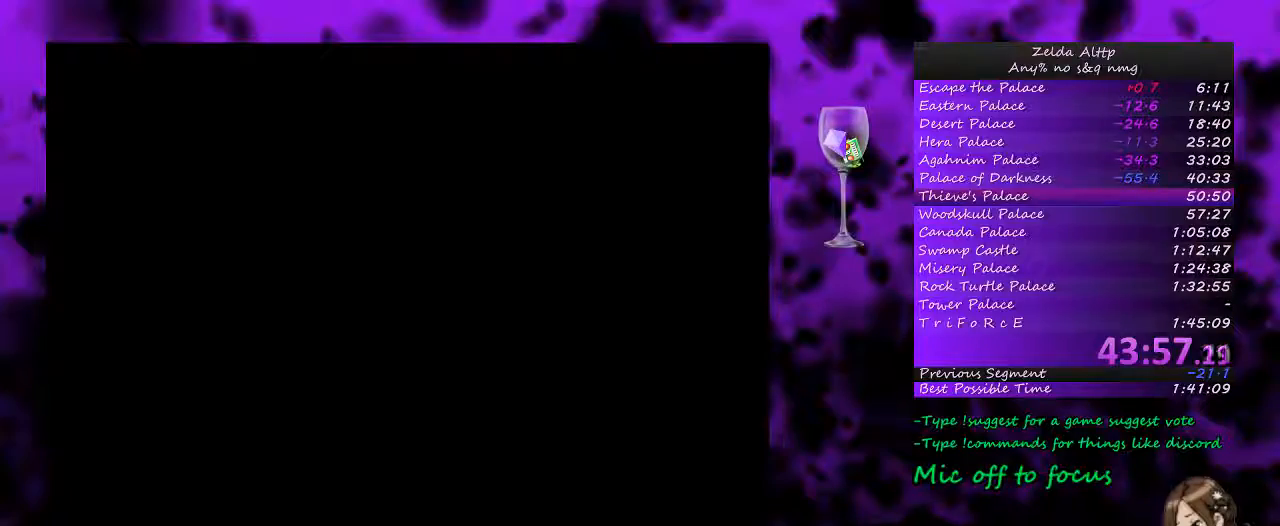
{"dt_ms": 500, "buttons": ["DPAD_UP"], "events": [[50, "DPAD_UP", "down"]]}
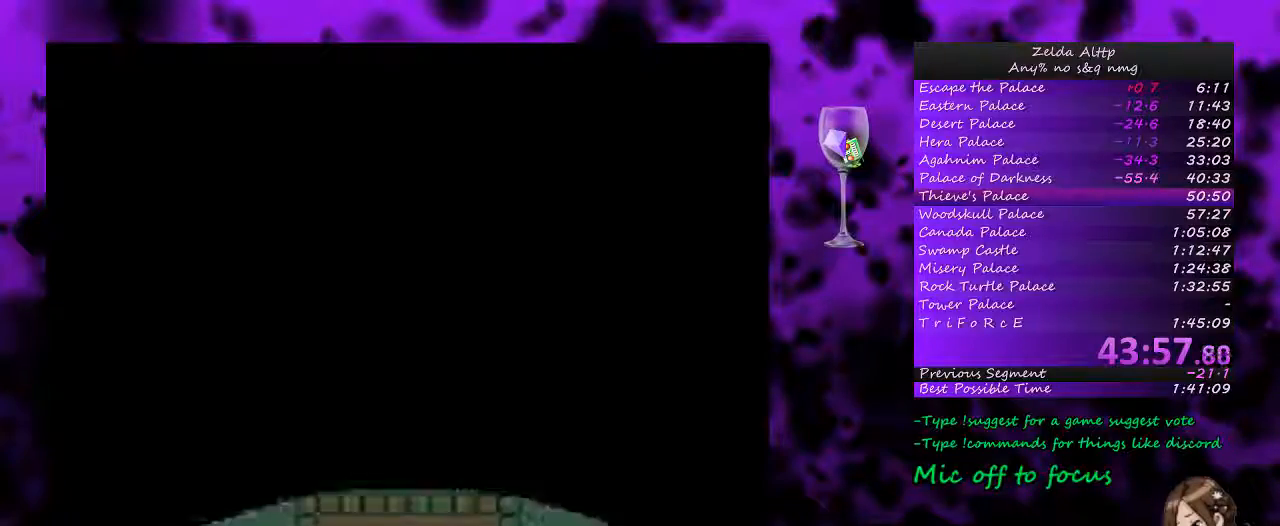
{"dt_ms": 500, "buttons": ["DPAD_UP"], "events": []}
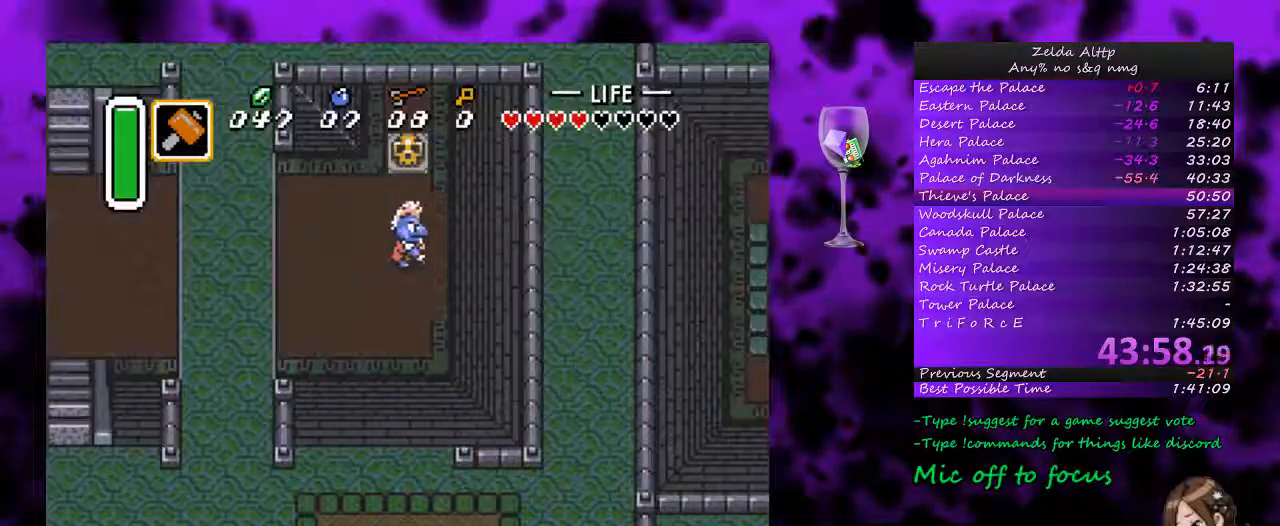
{"dt_ms": 500, "buttons": ["DPAD_RIGHT"], "events": [[83, "DPAD_RIGHT", "down"], [167, "DPAD_UP", "up"]]}
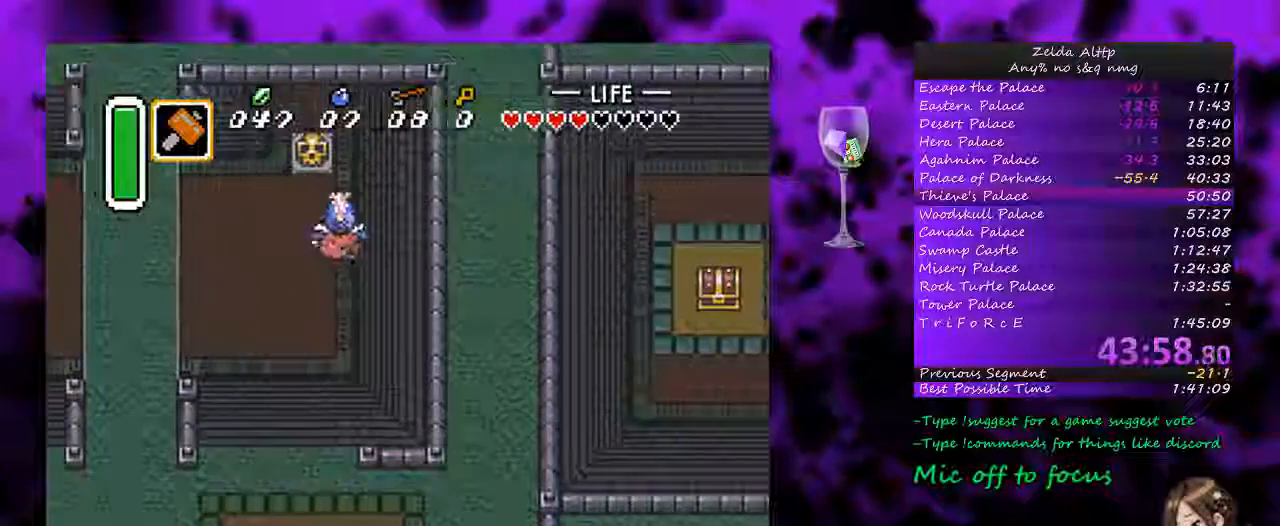
{"dt_ms": 500, "buttons": ["A"], "events": [[200, "A", "down"], [233, "DPAD_RIGHT", "up"], [233, "DPAD_UP", "down"], [367, "DPAD_UP", "up"]]}
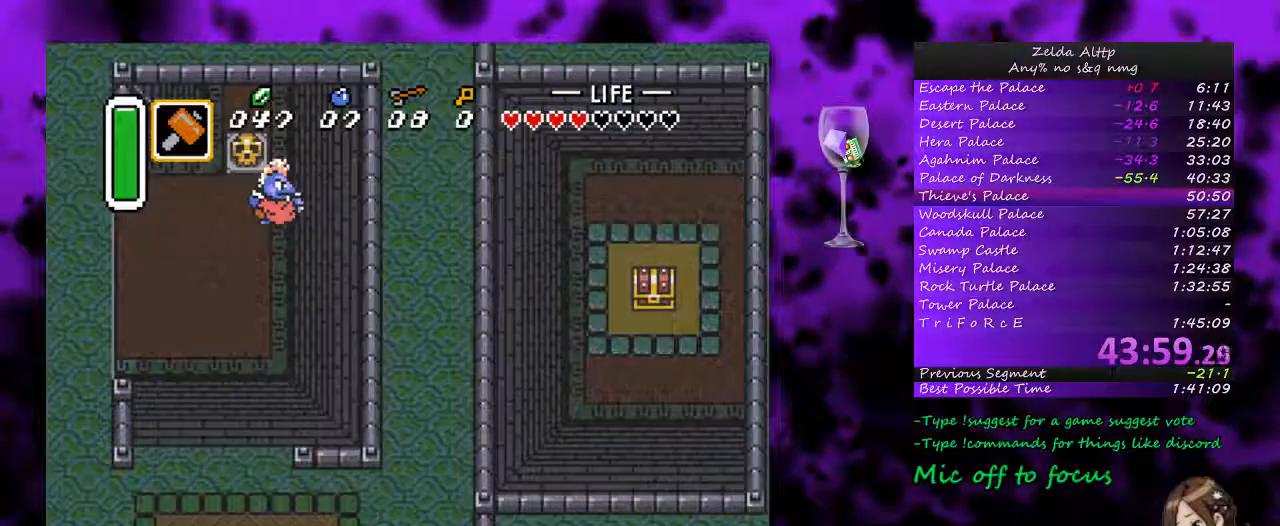
{"dt_ms": 500, "buttons": ["A"], "events": []}
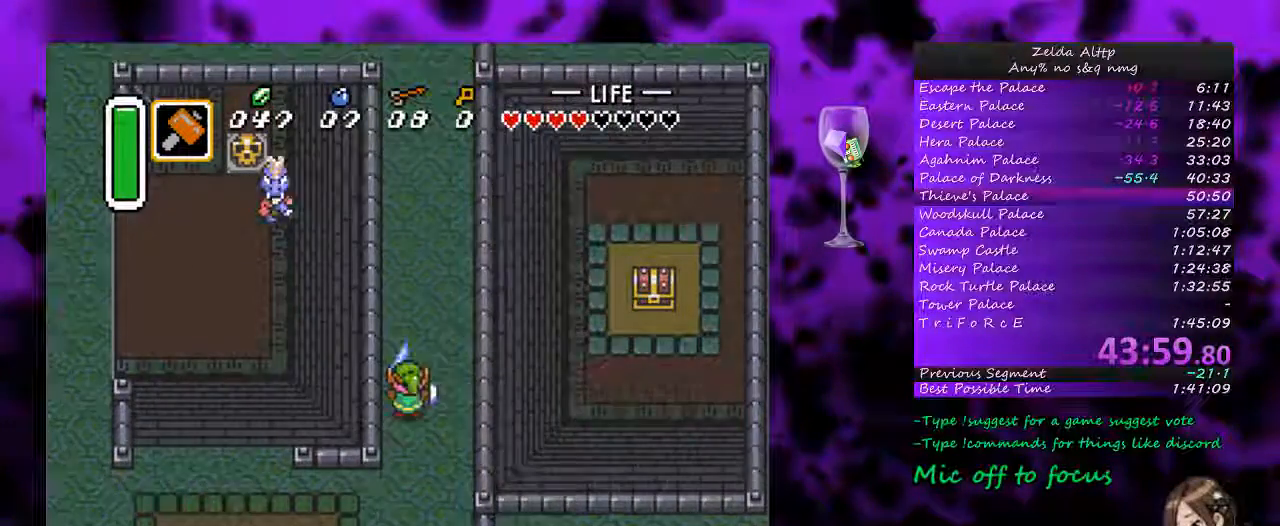
{"dt_ms": 500, "buttons": [], "events": [[250, "A", "up"]]}
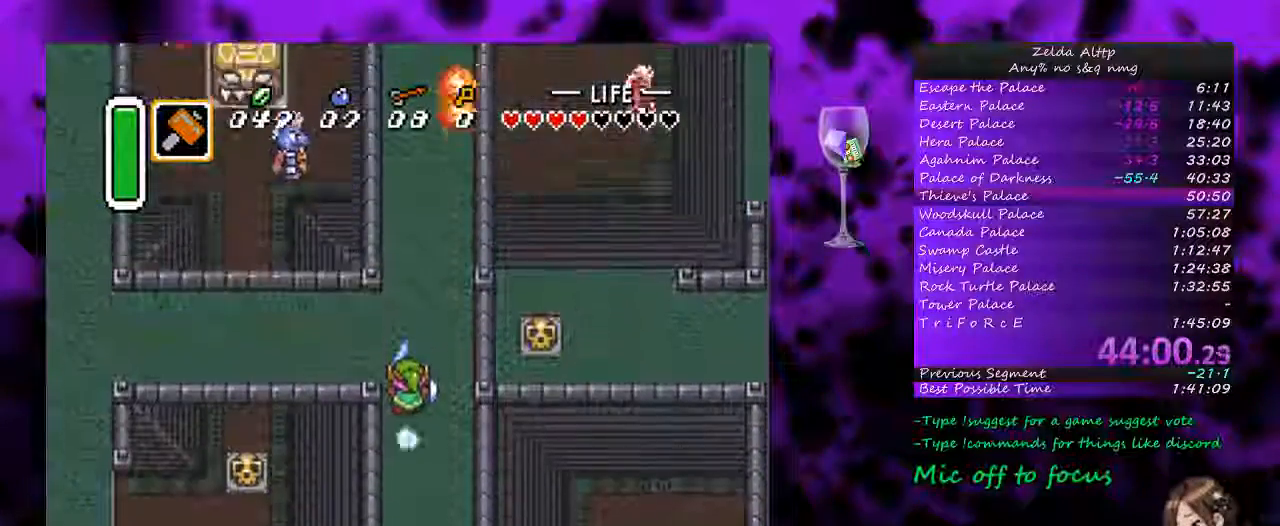
{"dt_ms": 500, "buttons": [], "events": []}
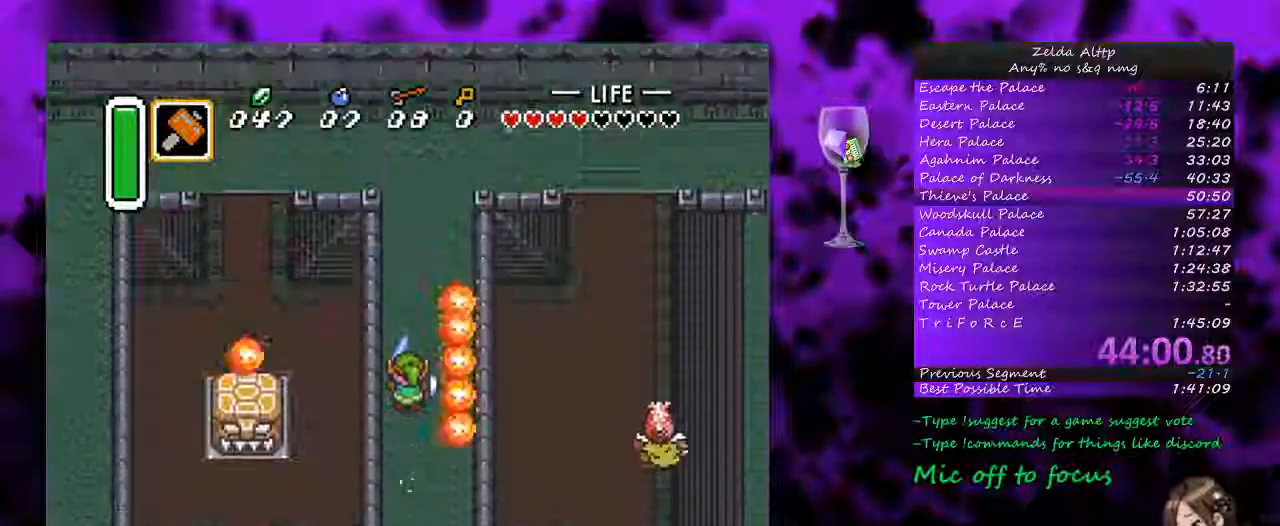
{"dt_ms": 500, "buttons": [], "events": [[267, "DPAD_DOWN", "down"], [433, "DPAD_DOWN", "up"]]}
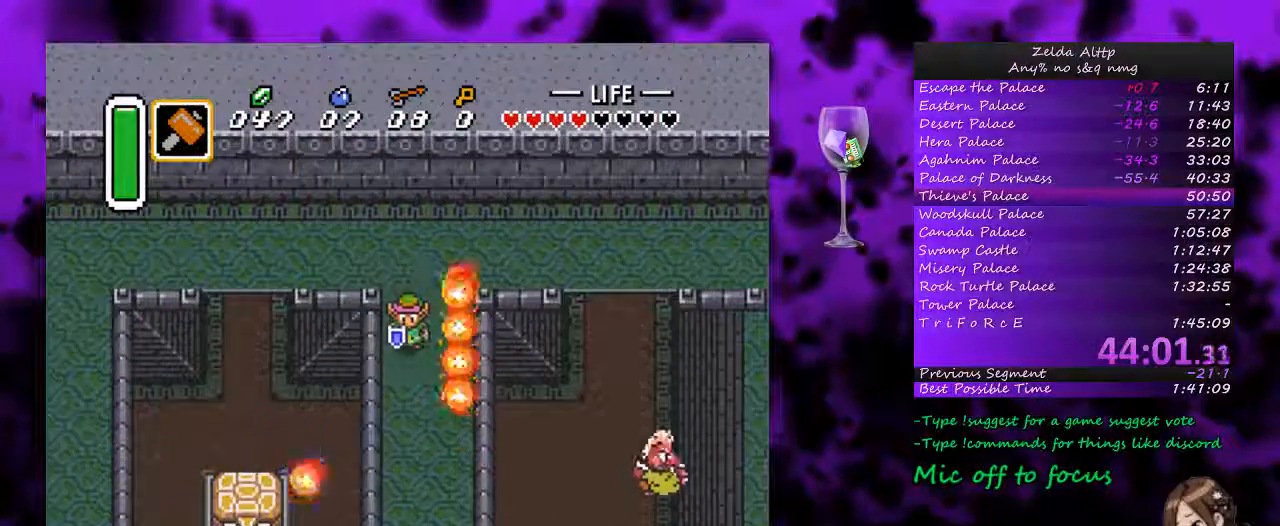
{"dt_ms": 500, "buttons": ["DPAD_RIGHT"], "events": [[200, "DPAD_UP", "down"], [367, "DPAD_RIGHT", "down"], [367, "DPAD_UP", "up"]]}
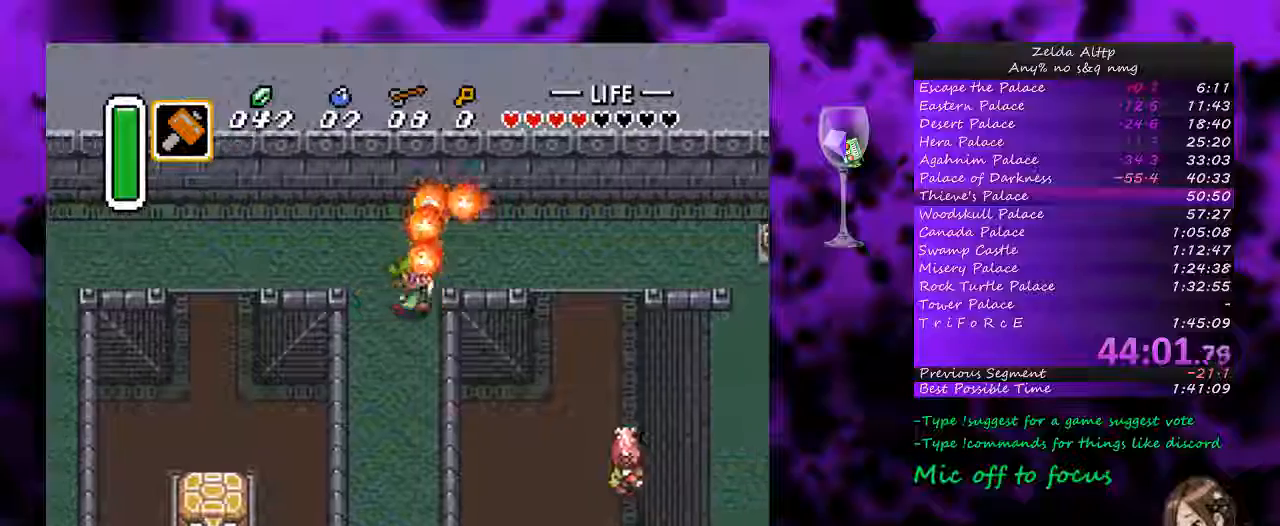
{"dt_ms": 500, "buttons": ["DPAD_RIGHT"], "events": [[167, "DPAD_UP", "down"], [267, "DPAD_UP", "up"]]}
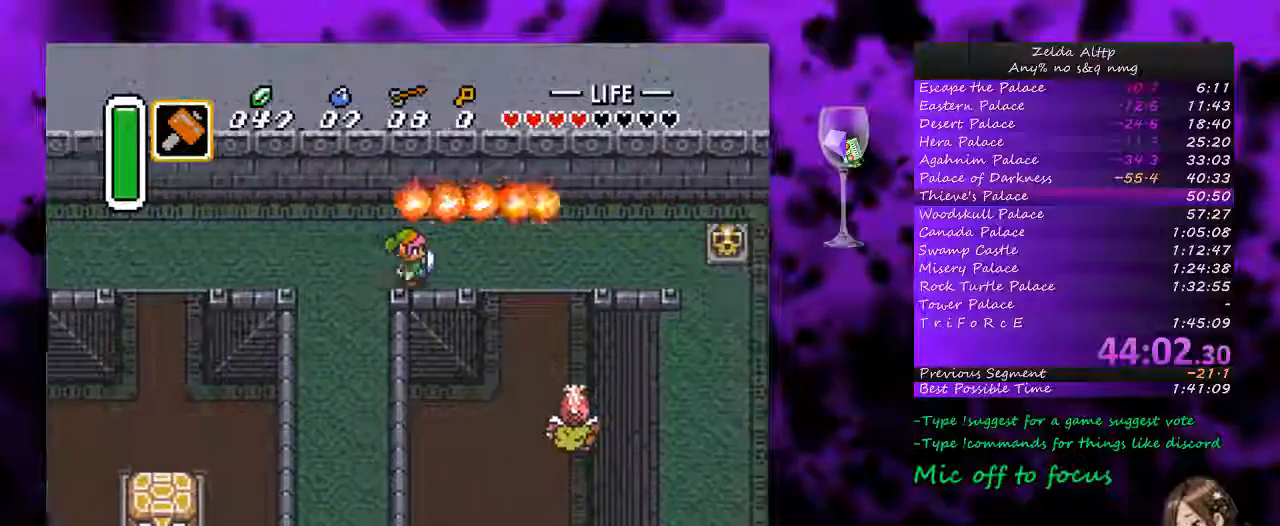
{"dt_ms": 500, "buttons": ["A", "DPAD_DOWN"], "events": [[300, "DPAD_DOWN", "down"], [367, "A", "down"], [367, "DPAD_RIGHT", "up"]]}
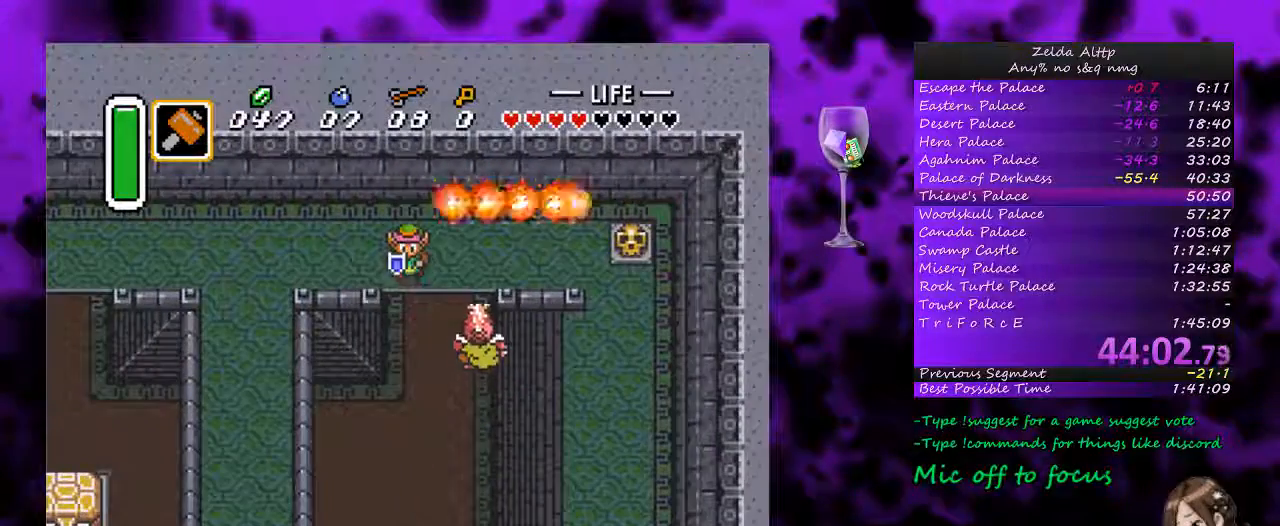
{"dt_ms": 500, "buttons": [], "events": [[183, "DPAD_DOWN", "up"], [200, "A", "up"]]}
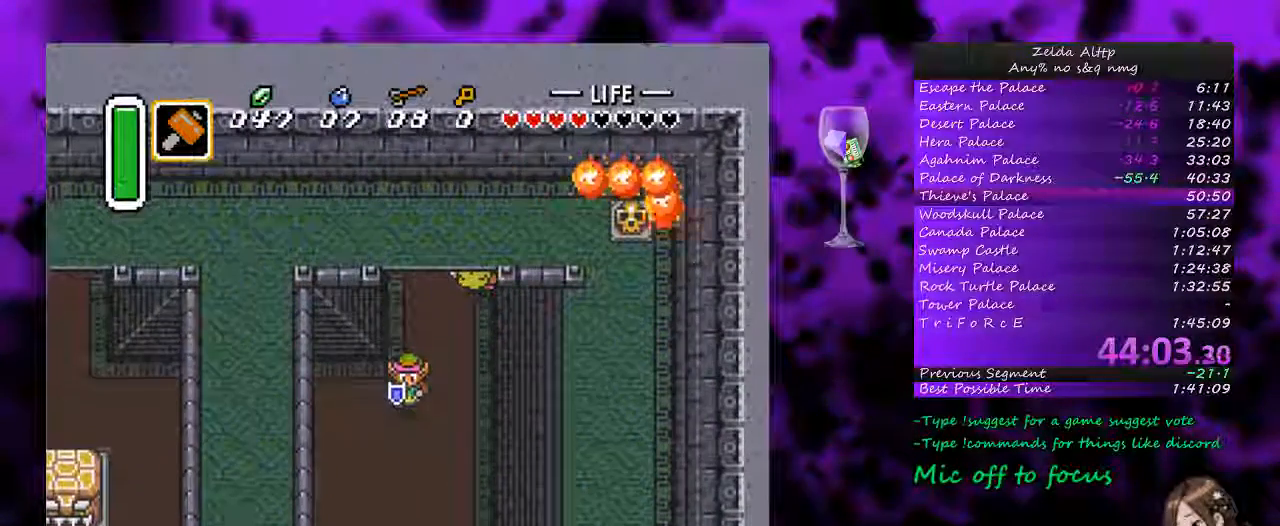
{"dt_ms": 500, "buttons": ["A"], "events": [[50, "A", "down"], [183, "DPAD_UP", "down"], [500, "DPAD_UP", "up"]]}